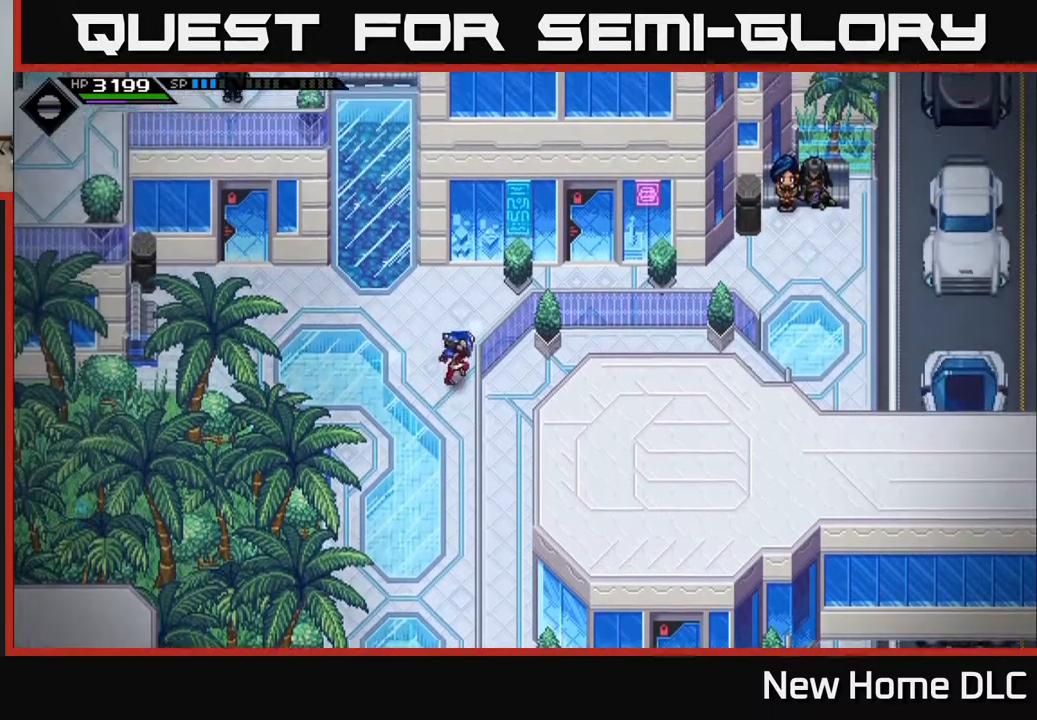
Gameplay with a controller (Xbox layout); each line is a JSON object with the inputs held at the frame after it. "events" lists button and stick changes between this image and that frame as [ms after this image, input, new state], when the widget could be followed in between.
{"buttons": [], "left_stick": "right", "right_stick": "center", "events": [[383, "left_stick", "right"]]}
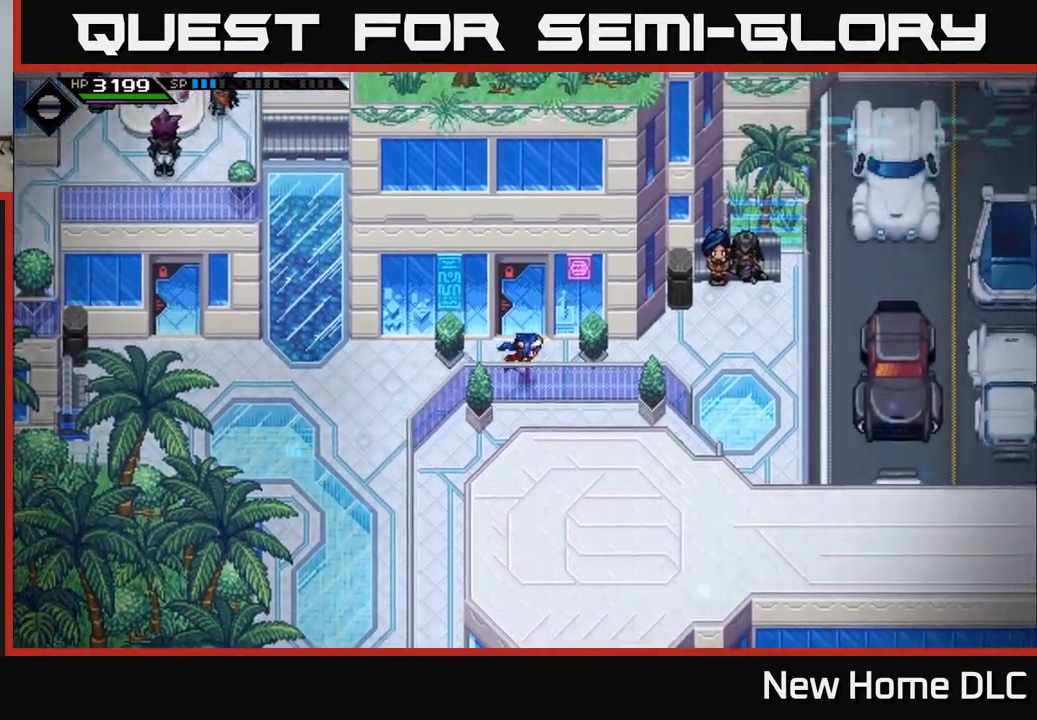
{"buttons": [], "left_stick": "right", "right_stick": "center", "events": []}
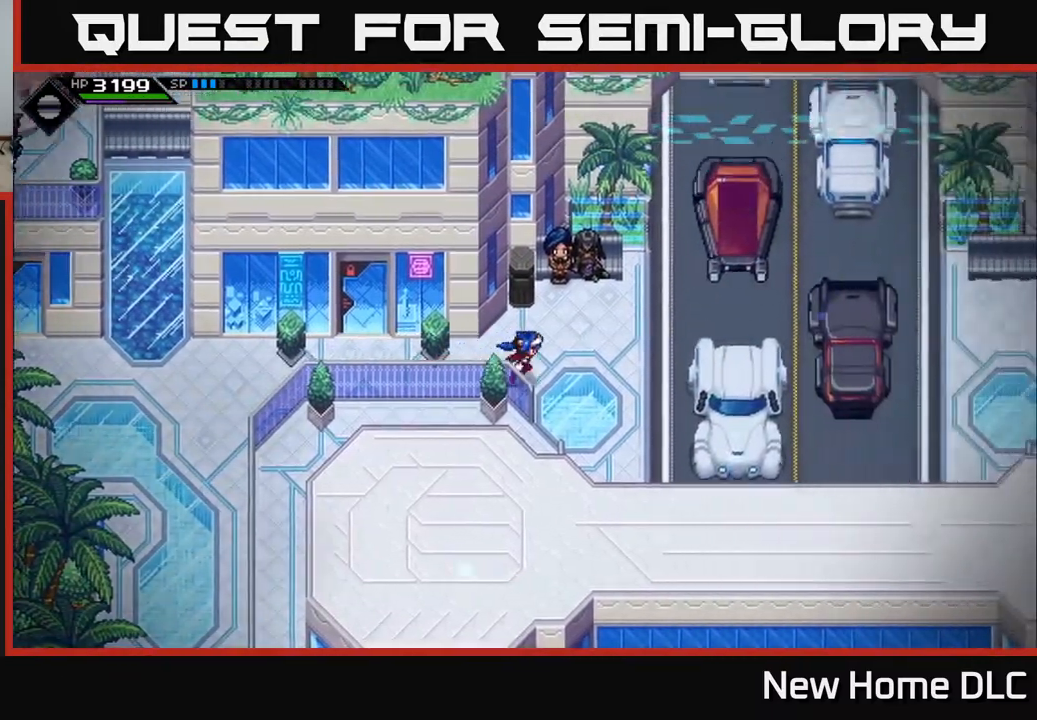
{"buttons": [], "left_stick": "right", "right_stick": "center", "events": [[300, "left_stick", "center"], [500, "left_stick", "right"]]}
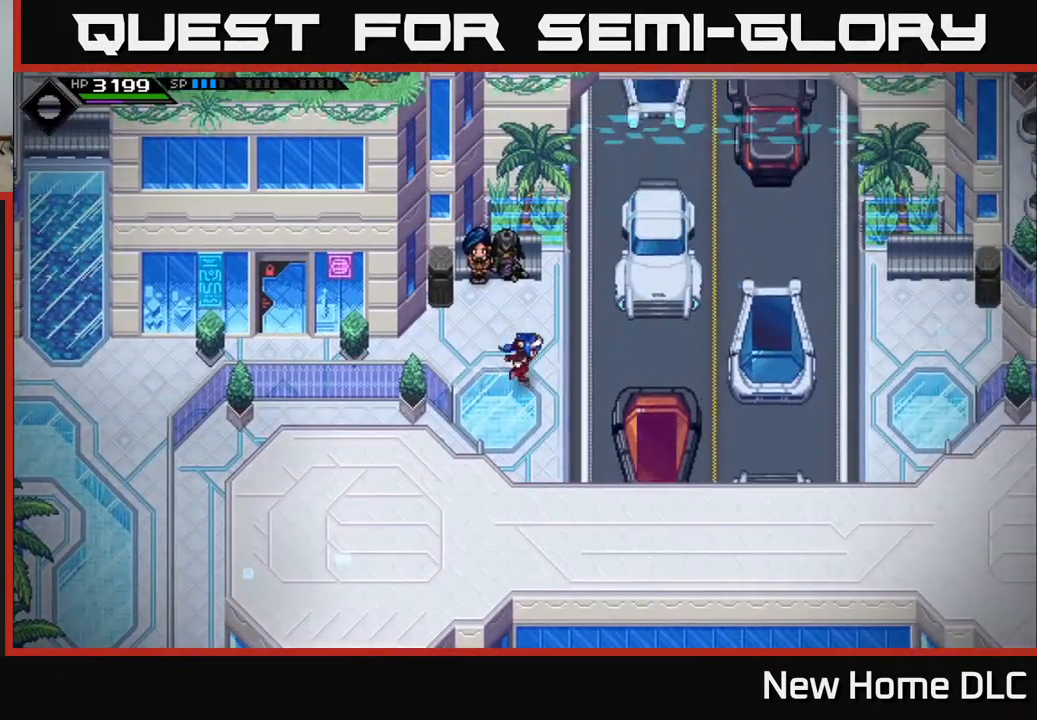
{"buttons": [], "left_stick": "down-right", "right_stick": "center", "events": [[233, "left_stick", "down-right"]]}
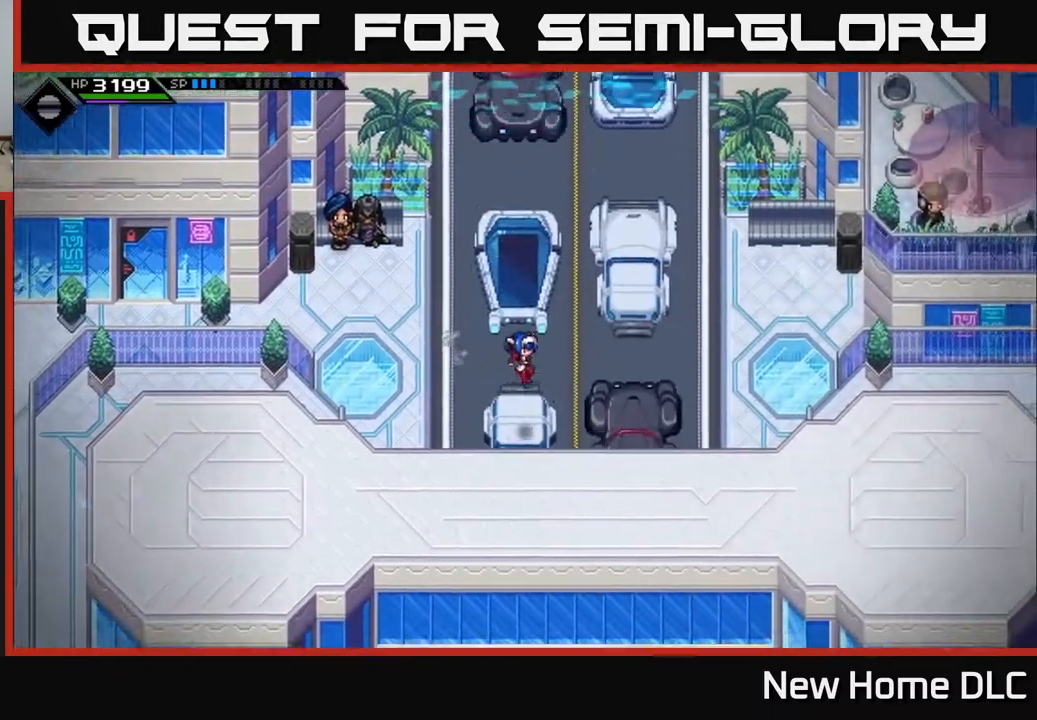
{"buttons": [], "left_stick": "center", "right_stick": "center", "events": [[50, "left_stick", "down"], [333, "left_stick", "center"]]}
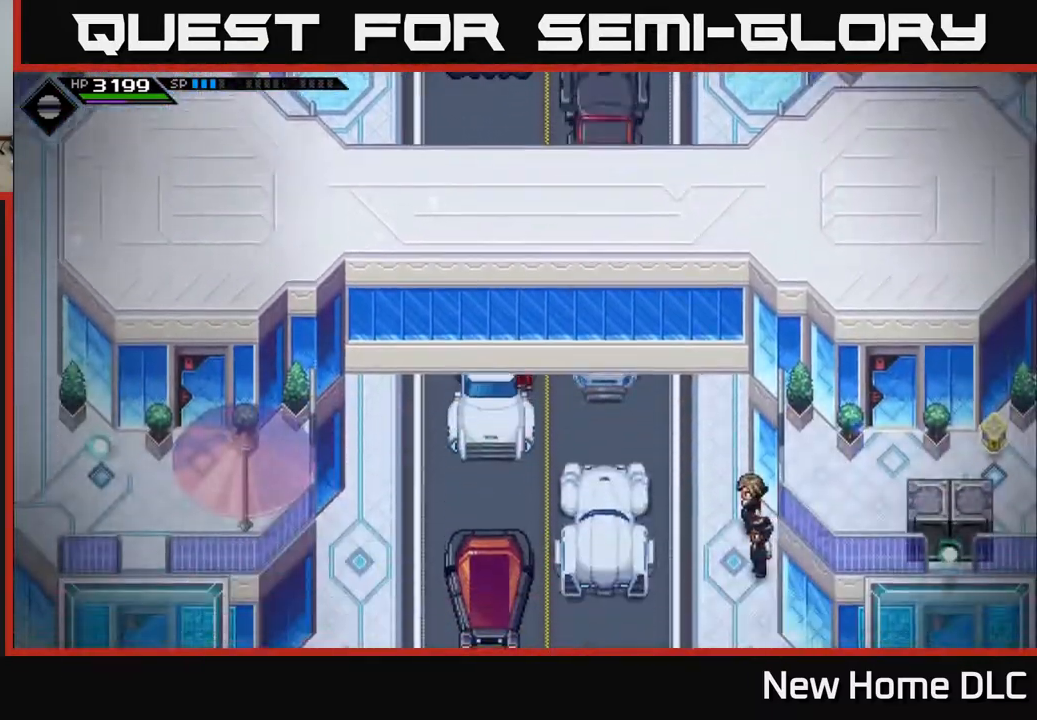
{"buttons": [], "left_stick": "center", "right_stick": "center", "events": [[183, "left_stick", "left"], [233, "left_stick", "down-left"], [367, "left_stick", "center"]]}
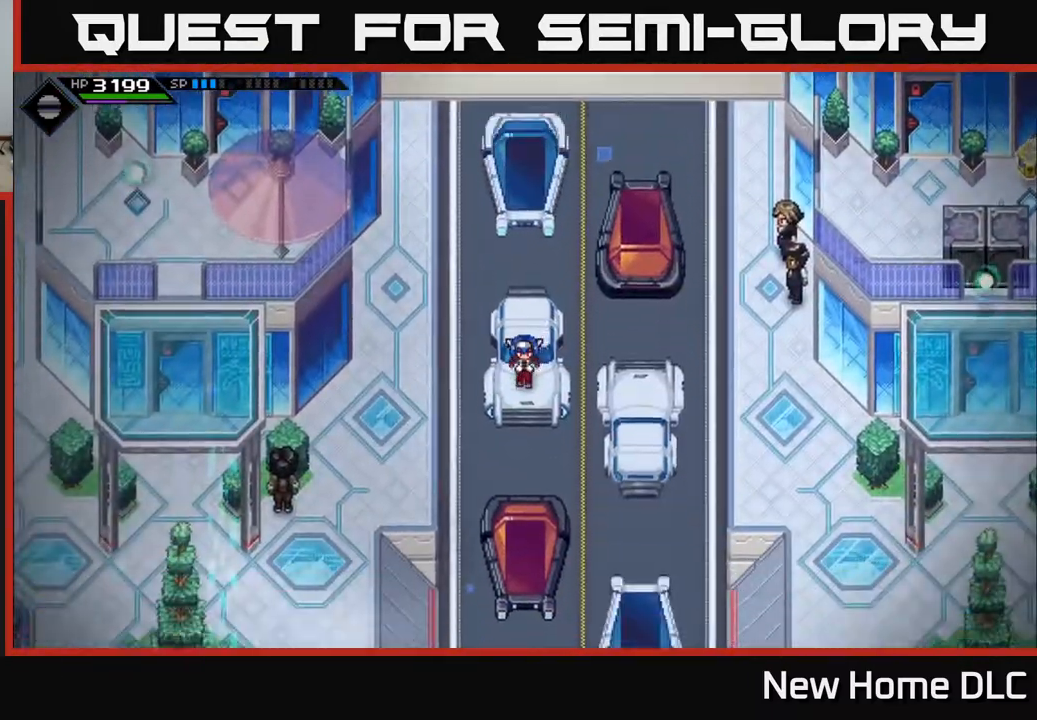
{"buttons": [], "left_stick": "up", "right_stick": "center", "events": [[17, "left_stick", "right"], [383, "left_stick", "up"]]}
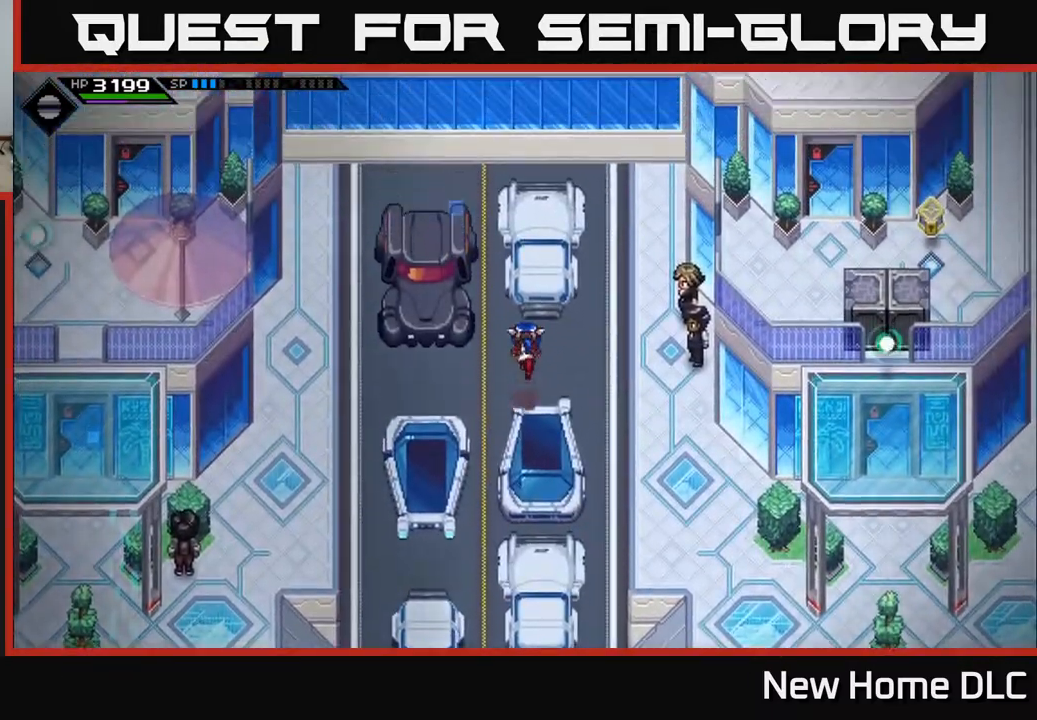
{"buttons": [], "left_stick": "center", "right_stick": "center", "events": [[50, "left_stick", "center"], [267, "left_stick", "down"], [383, "left_stick", "right"], [450, "left_stick", "center"]]}
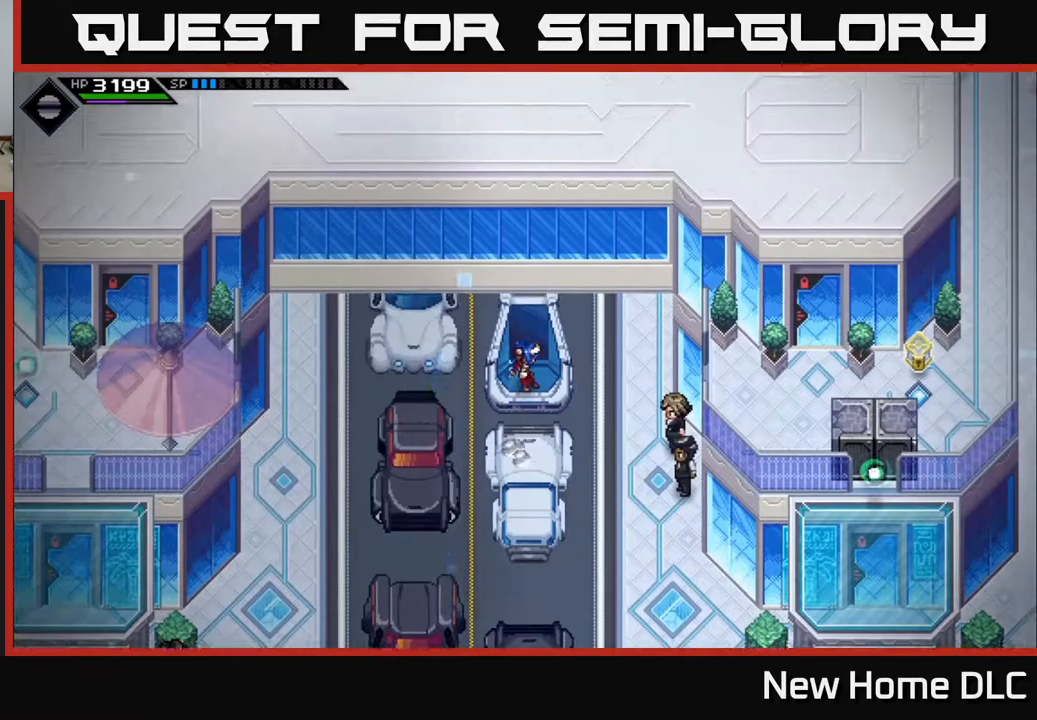
{"buttons": [], "left_stick": "right", "right_stick": "center", "events": [[367, "left_stick", "right"]]}
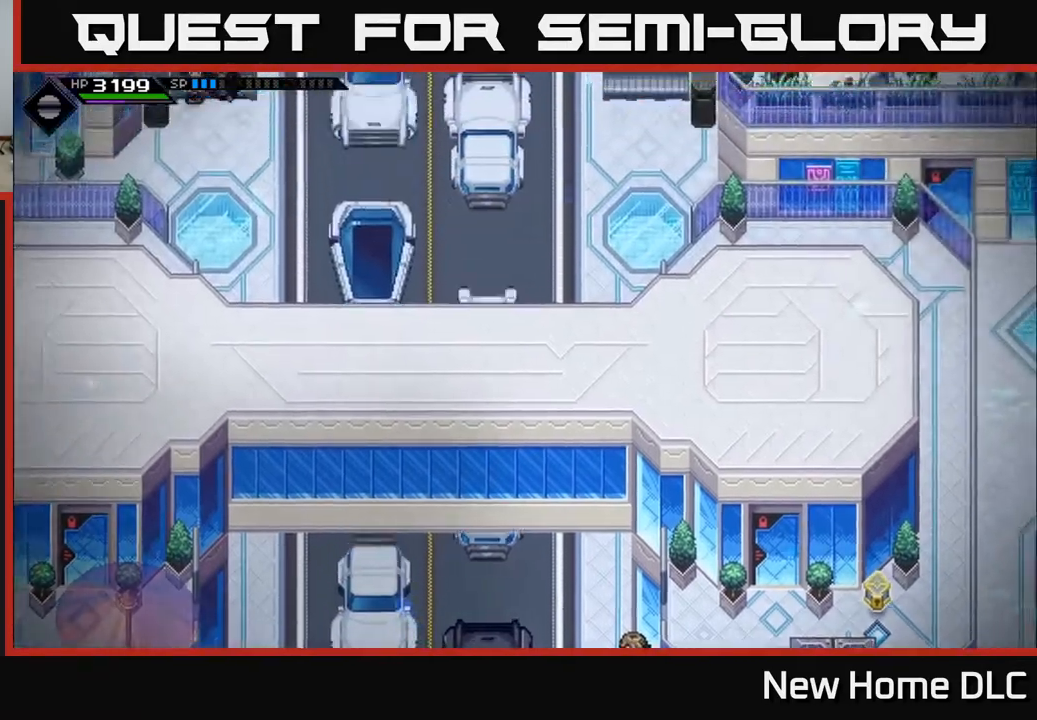
{"buttons": [], "left_stick": "up-right", "right_stick": "center", "events": [[167, "left_stick", "up-right"]]}
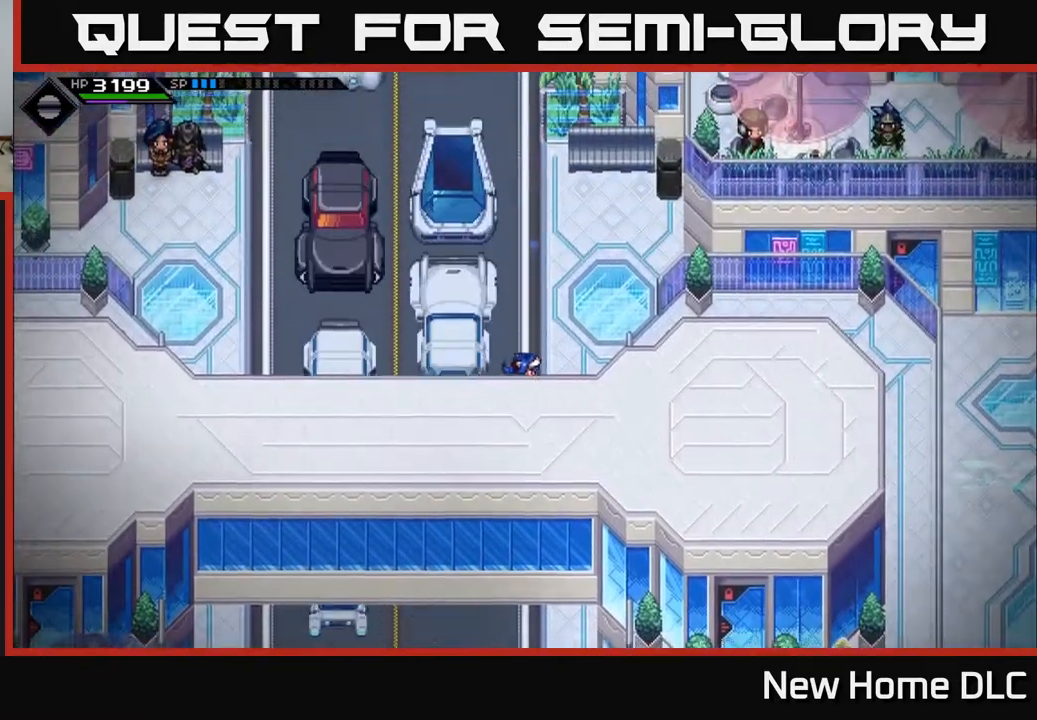
{"buttons": [], "left_stick": "center", "right_stick": "center", "events": [[283, "left_stick", "center"]]}
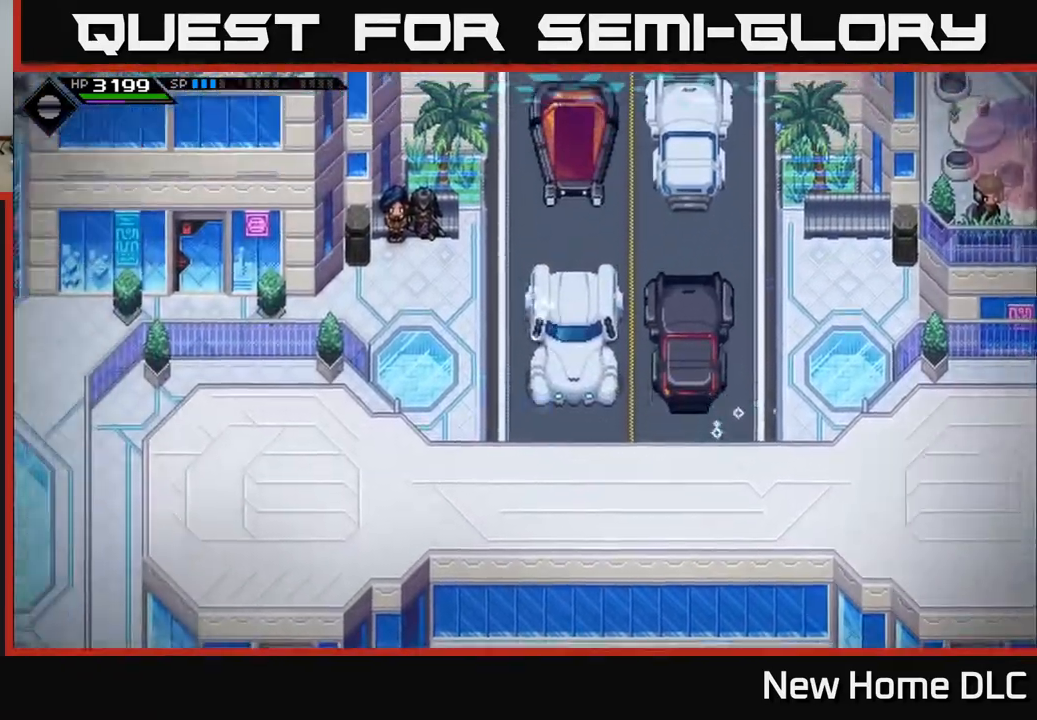
{"buttons": [], "left_stick": "right", "right_stick": "center", "events": [[333, "left_stick", "right"]]}
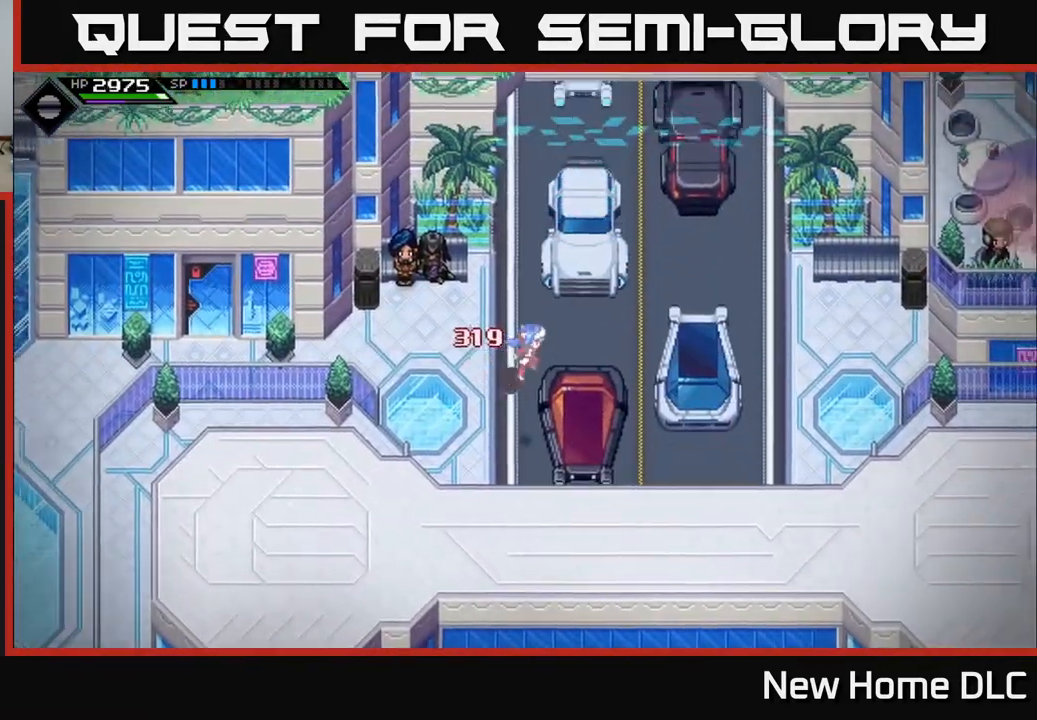
{"buttons": [], "left_stick": "center", "right_stick": "center", "events": [[50, "left_stick", "down-right"], [150, "left_stick", "down"], [317, "left_stick", "center"]]}
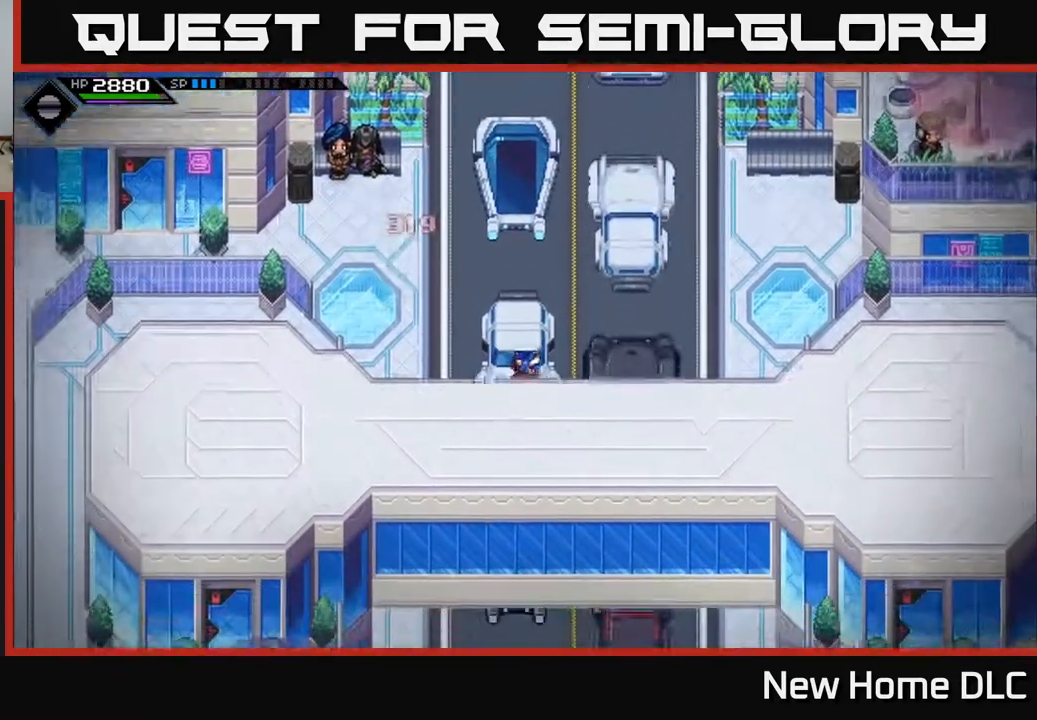
{"buttons": [], "left_stick": "center", "right_stick": "center", "events": [[133, "left_stick", "down"], [250, "left_stick", "center"]]}
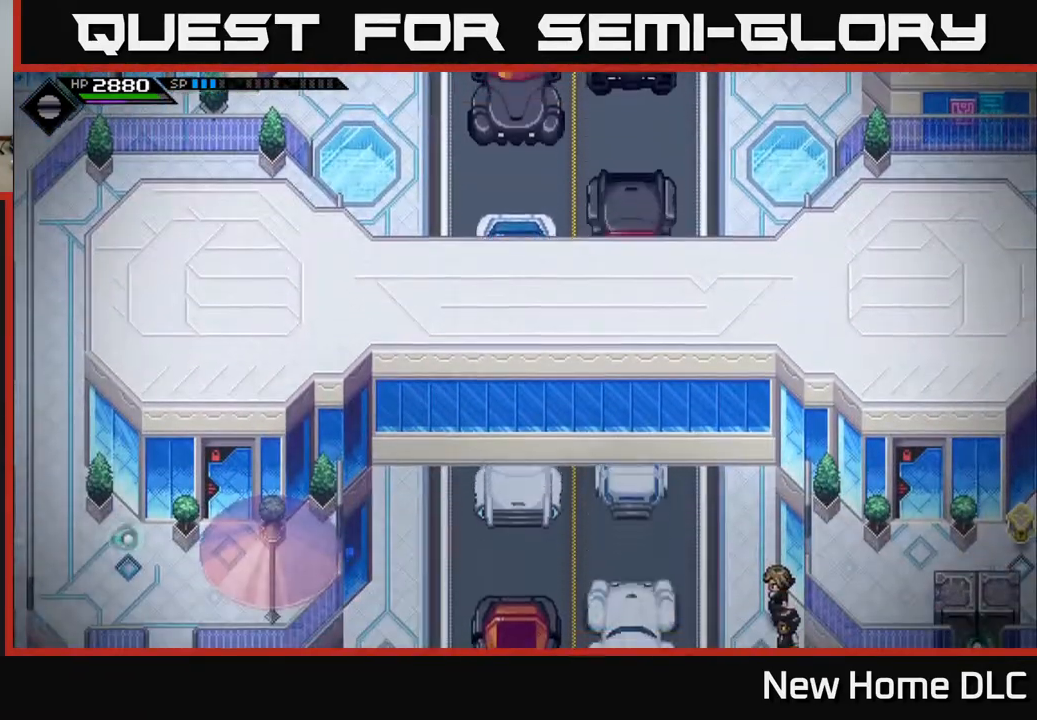
{"buttons": [], "left_stick": "center", "right_stick": "center", "events": []}
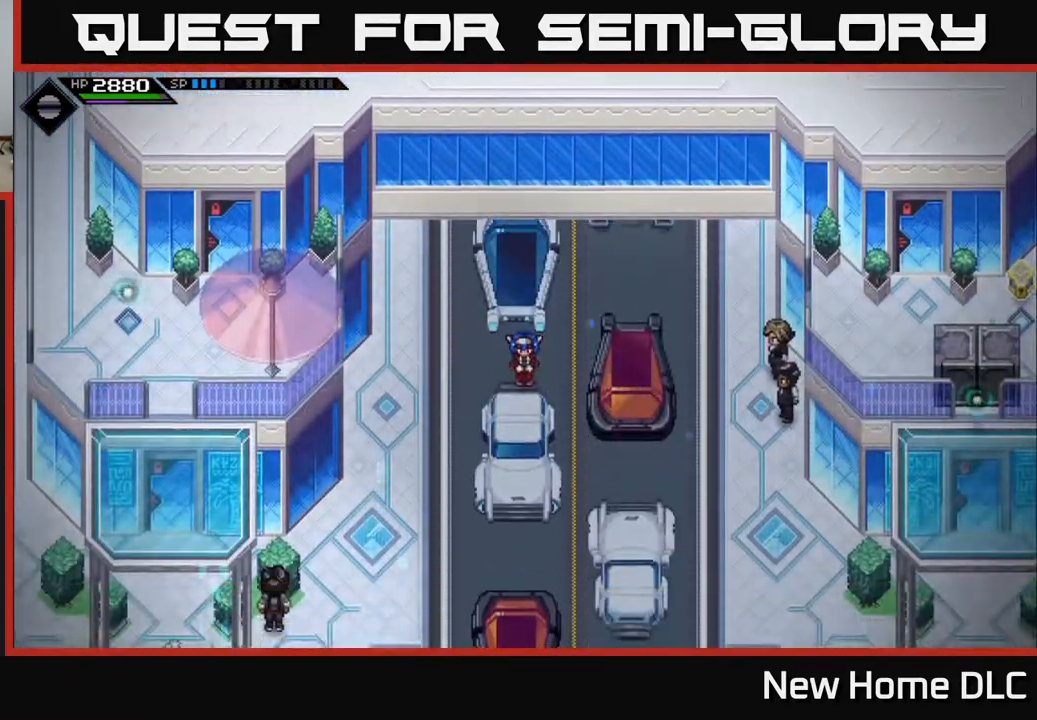
{"buttons": [], "left_stick": "center", "right_stick": "center", "events": []}
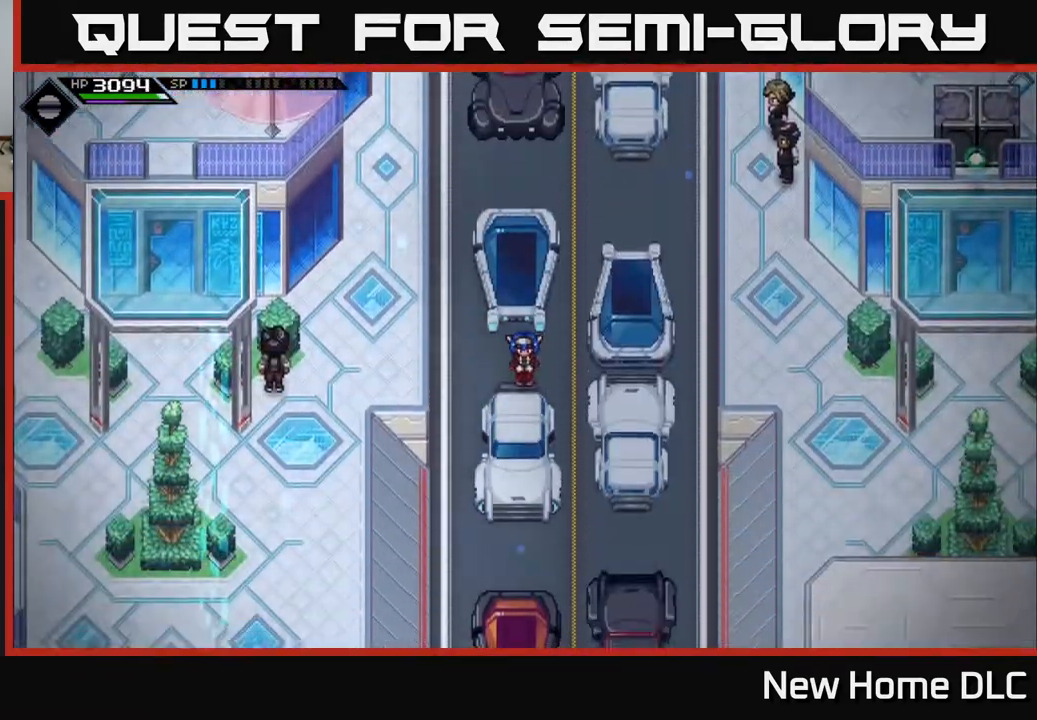
{"buttons": [], "left_stick": "right", "right_stick": "center", "events": [[117, "left_stick", "right"]]}
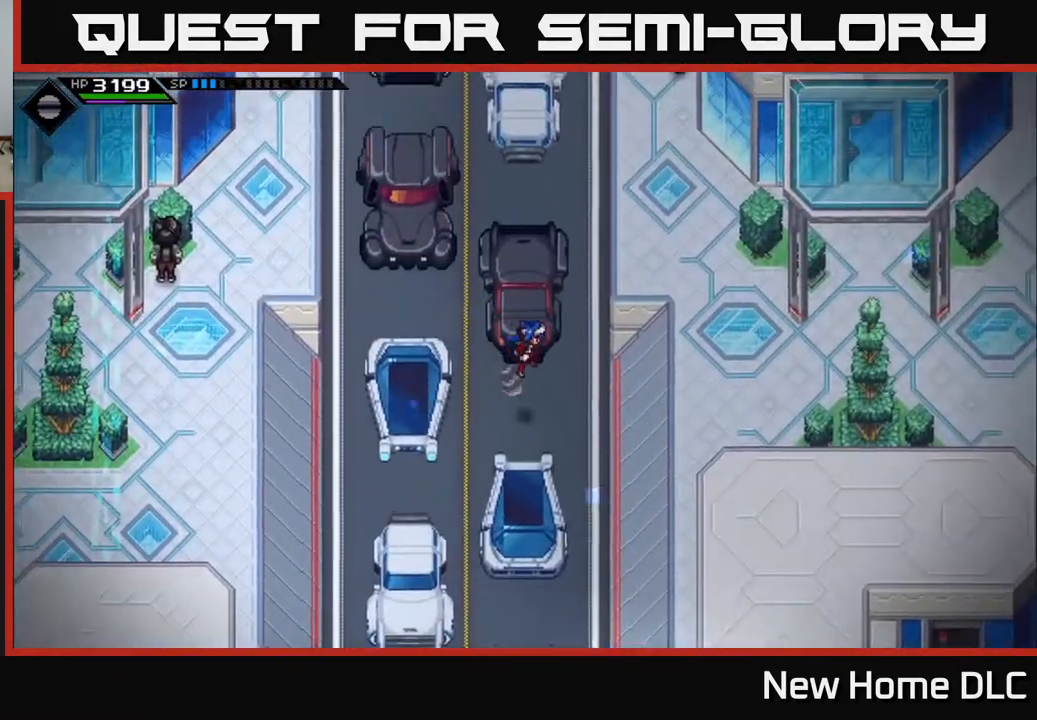
{"buttons": [], "left_stick": "down-right", "right_stick": "center", "events": [[33, "left_stick", "down"], [283, "left_stick", "right"], [433, "left_stick", "down-right"]]}
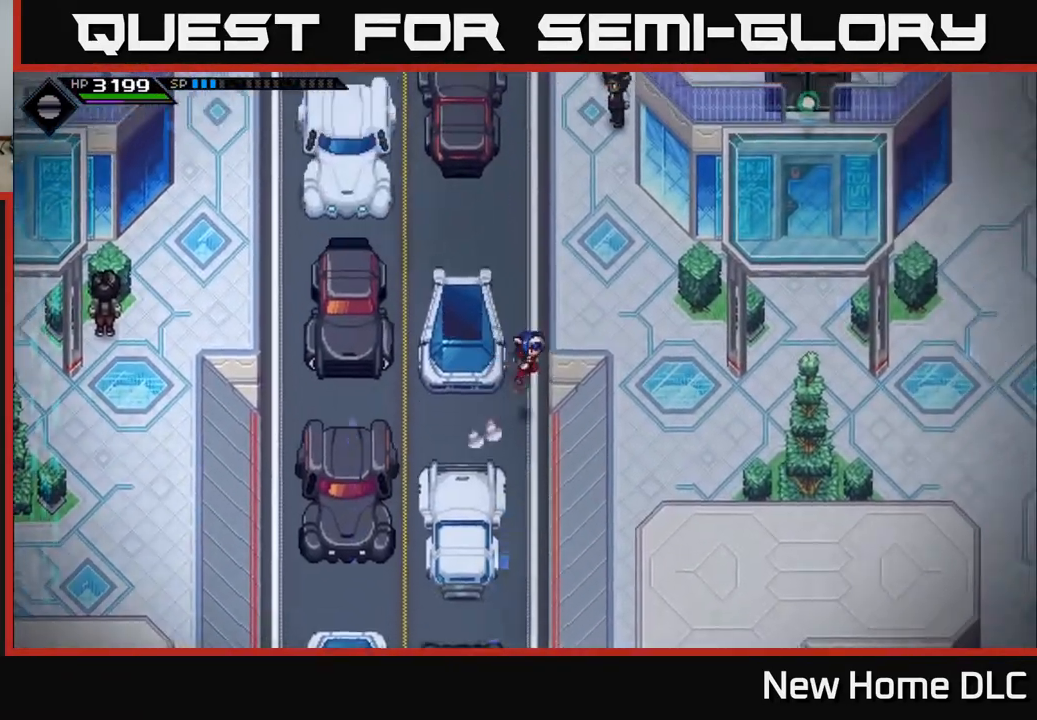
{"buttons": [], "left_stick": "right", "right_stick": "center", "events": [[417, "left_stick", "right"]]}
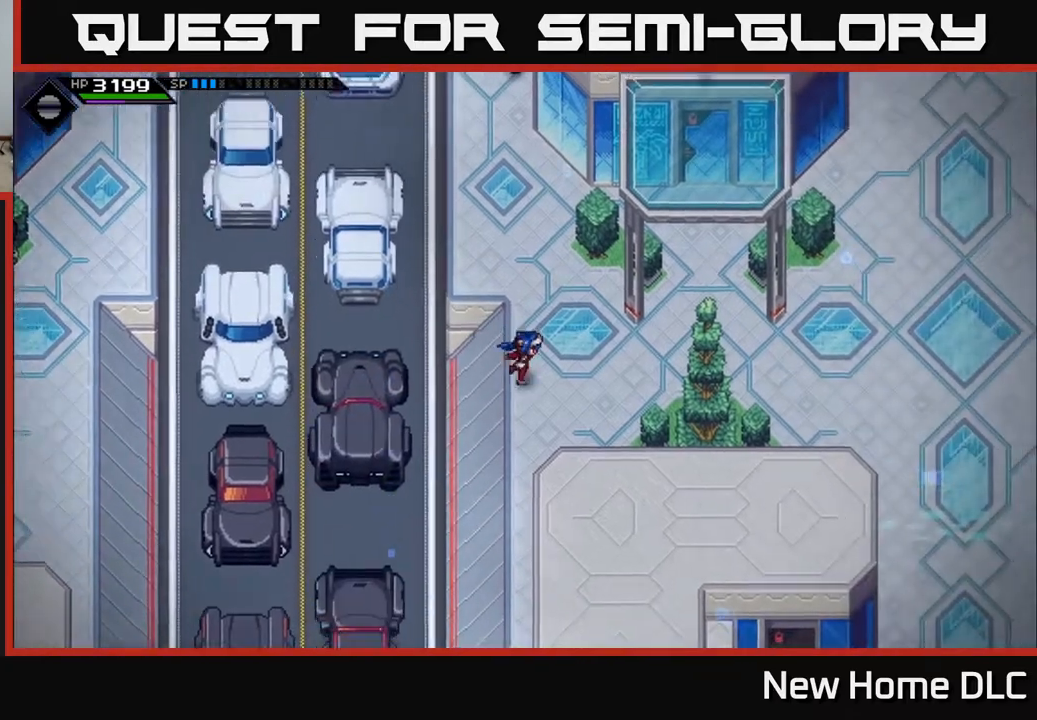
{"buttons": [], "left_stick": "up-right", "right_stick": "center", "events": [[317, "left_stick", "up-right"]]}
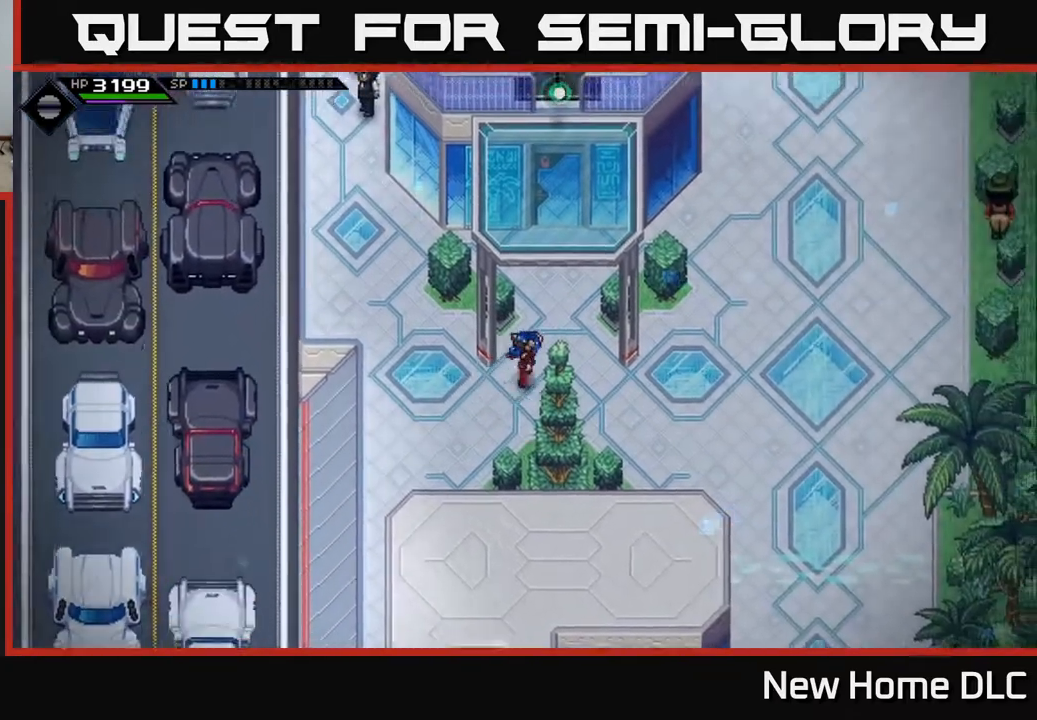
{"buttons": [], "left_stick": "up-right", "right_stick": "center", "events": [[83, "left_stick", "up"], [367, "left_stick", "up-right"]]}
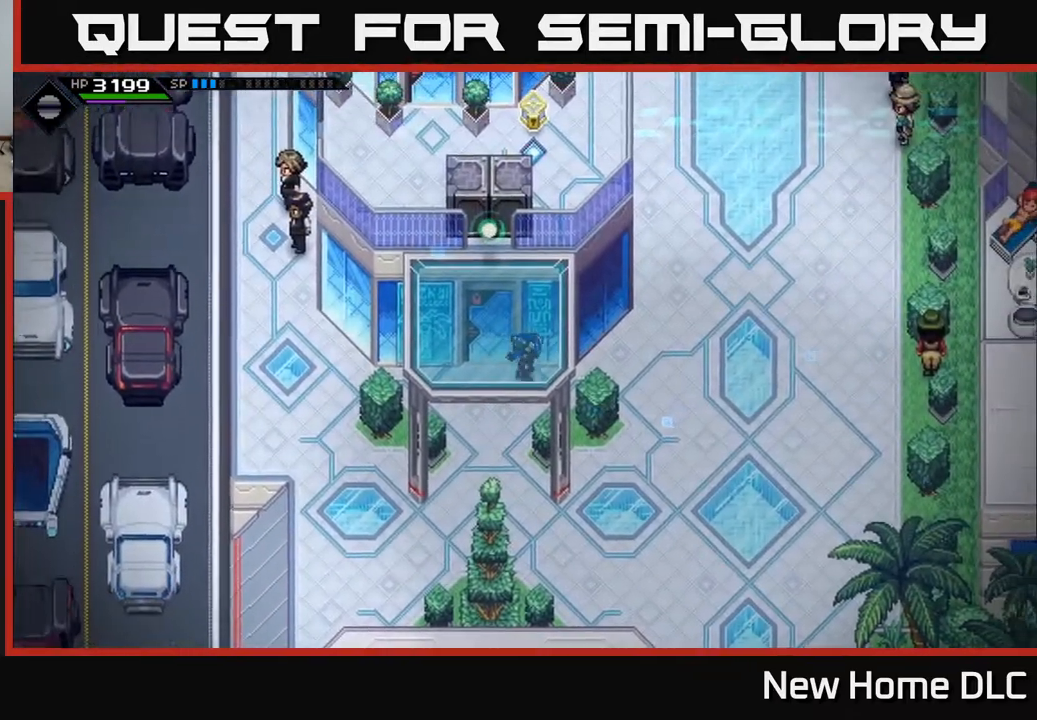
{"buttons": [], "left_stick": "up-right", "right_stick": "center", "events": [[200, "left_stick", "right"], [450, "left_stick", "up-right"]]}
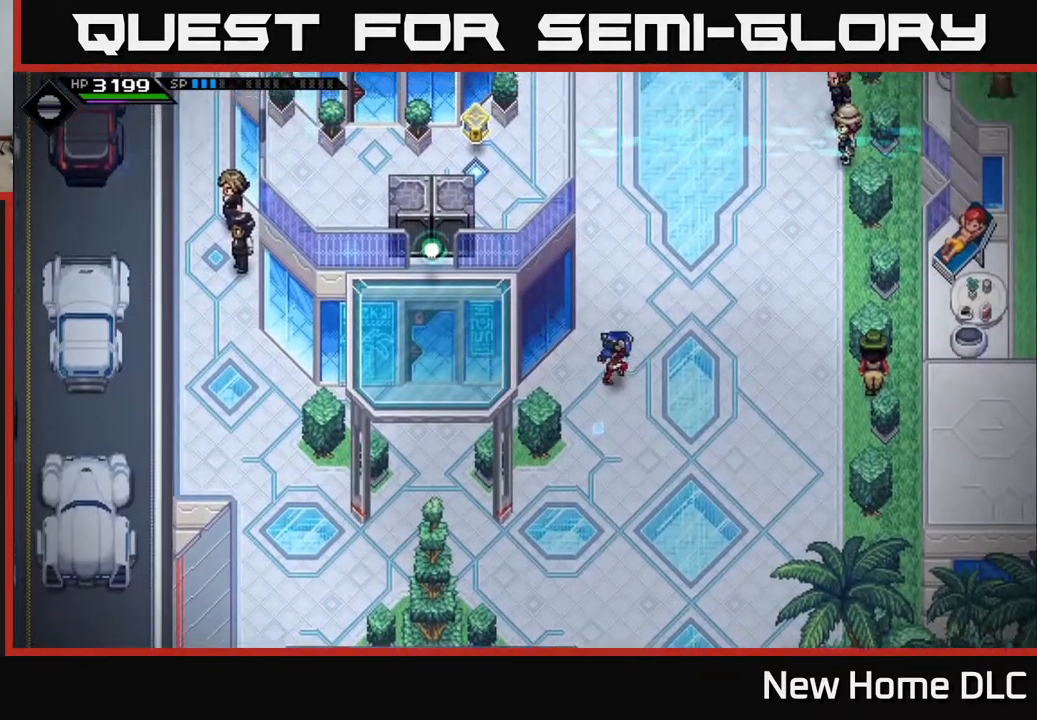
{"buttons": [], "left_stick": "up", "right_stick": "center", "events": [[83, "left_stick", "up"]]}
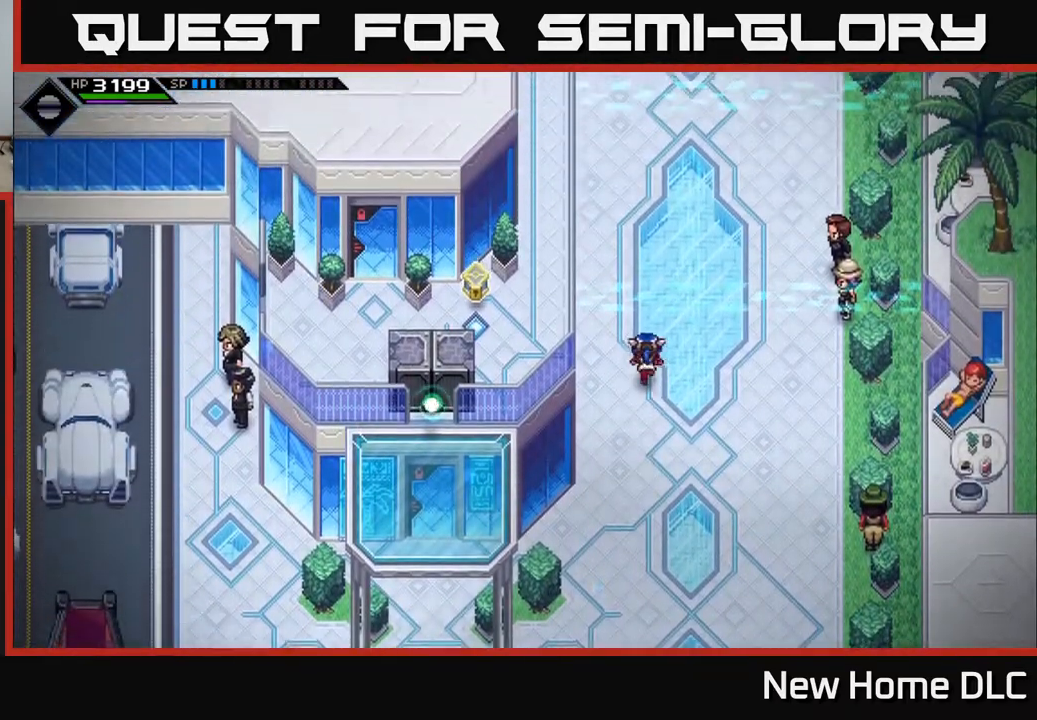
{"buttons": [], "left_stick": "up", "right_stick": "center", "events": [[67, "left_stick", "center"], [383, "left_stick", "up"]]}
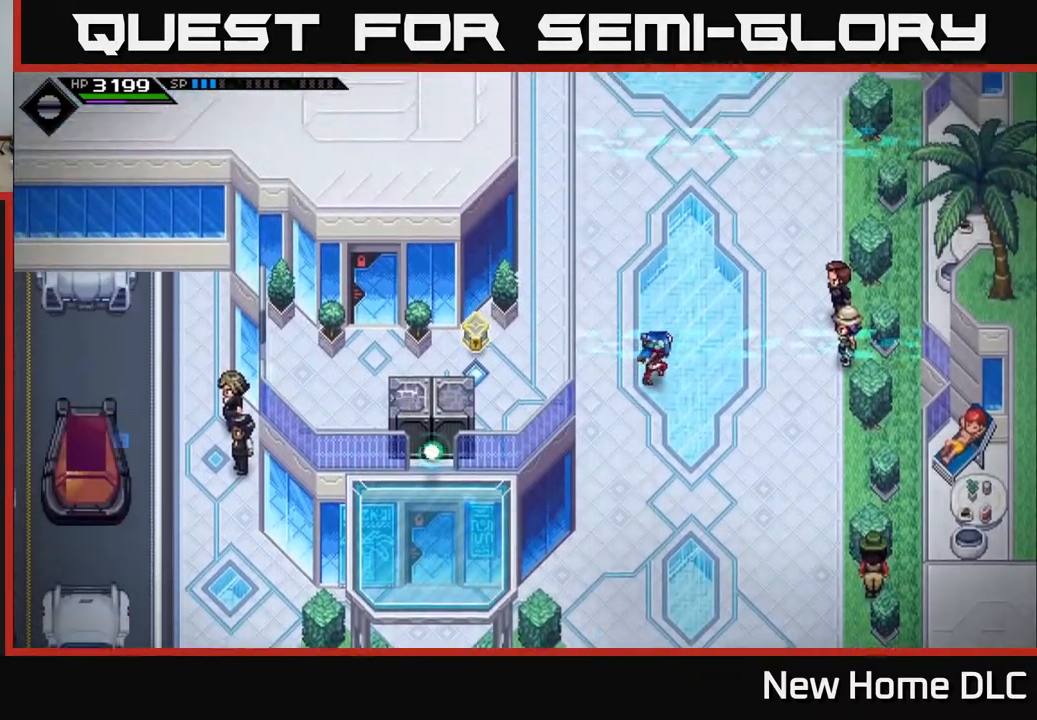
{"buttons": [], "left_stick": "up", "right_stick": "center", "events": [[50, "left_stick", "center"], [483, "left_stick", "up"]]}
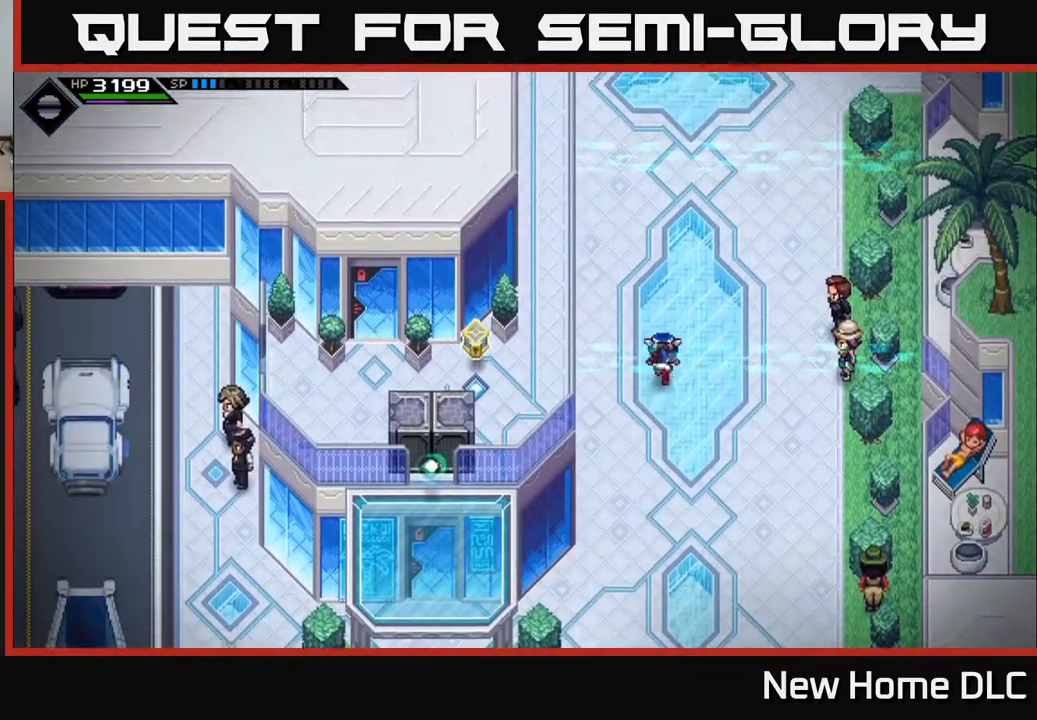
{"buttons": [], "left_stick": "center", "right_stick": "center", "events": [[167, "left_stick", "center"]]}
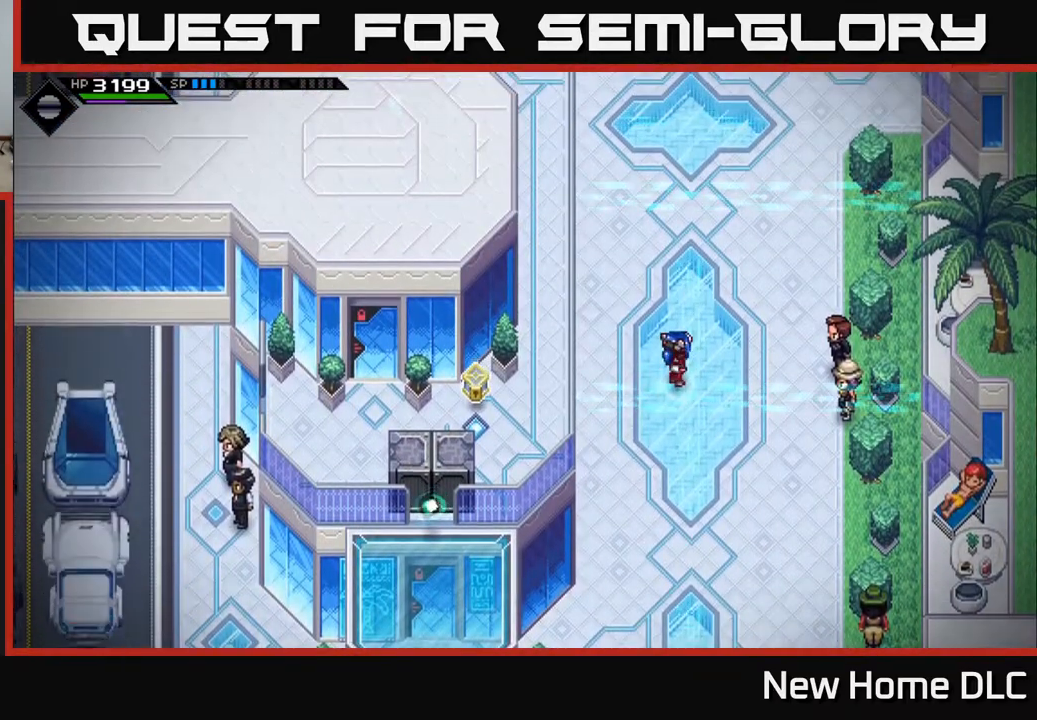
{"buttons": [], "left_stick": "left", "right_stick": "center", "events": [[117, "left_stick", "up-left"], [383, "left_stick", "left"]]}
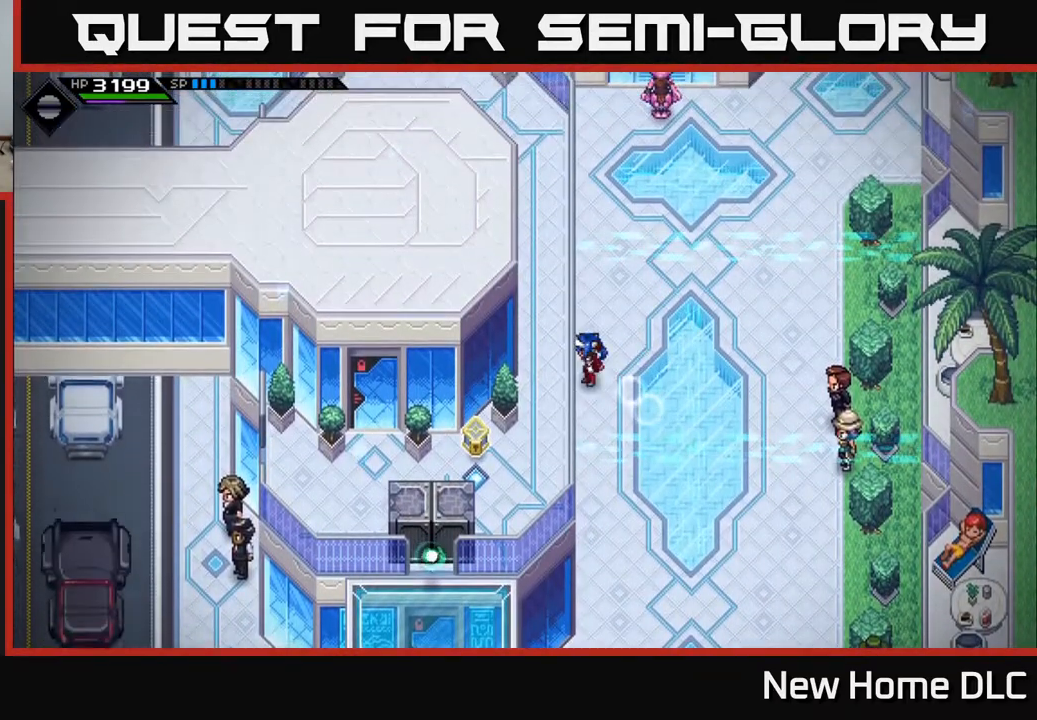
{"buttons": [], "left_stick": "up", "right_stick": "center", "events": [[17, "left_stick", "center"], [433, "left_stick", "up"]]}
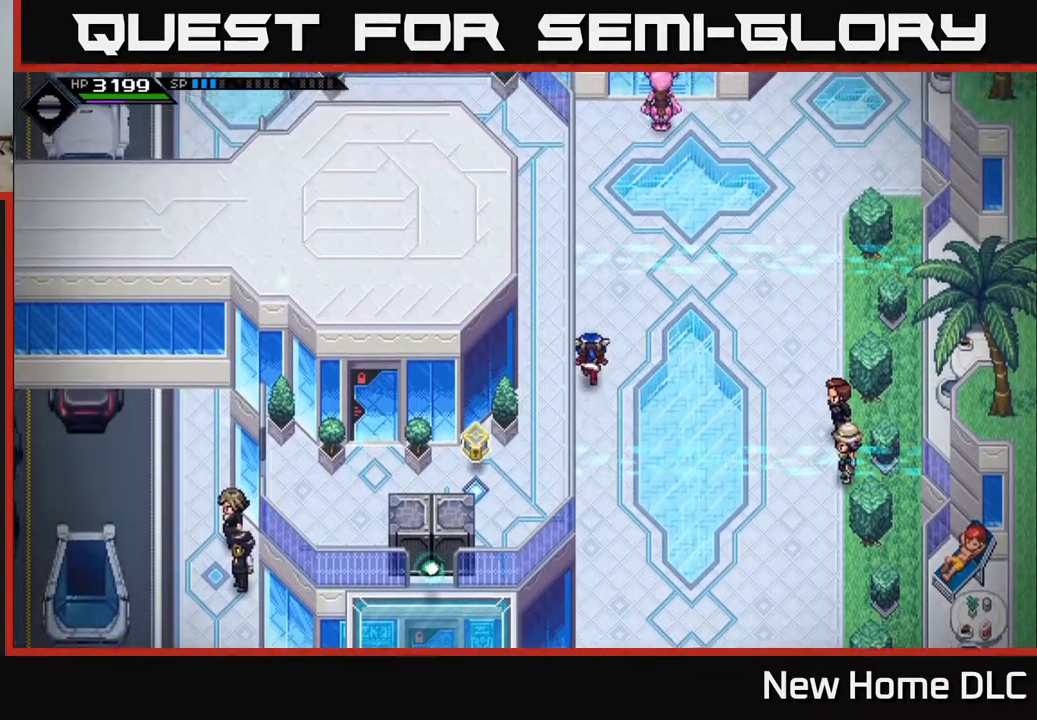
{"buttons": [], "left_stick": "center", "right_stick": "center", "events": [[233, "left_stick", "center"]]}
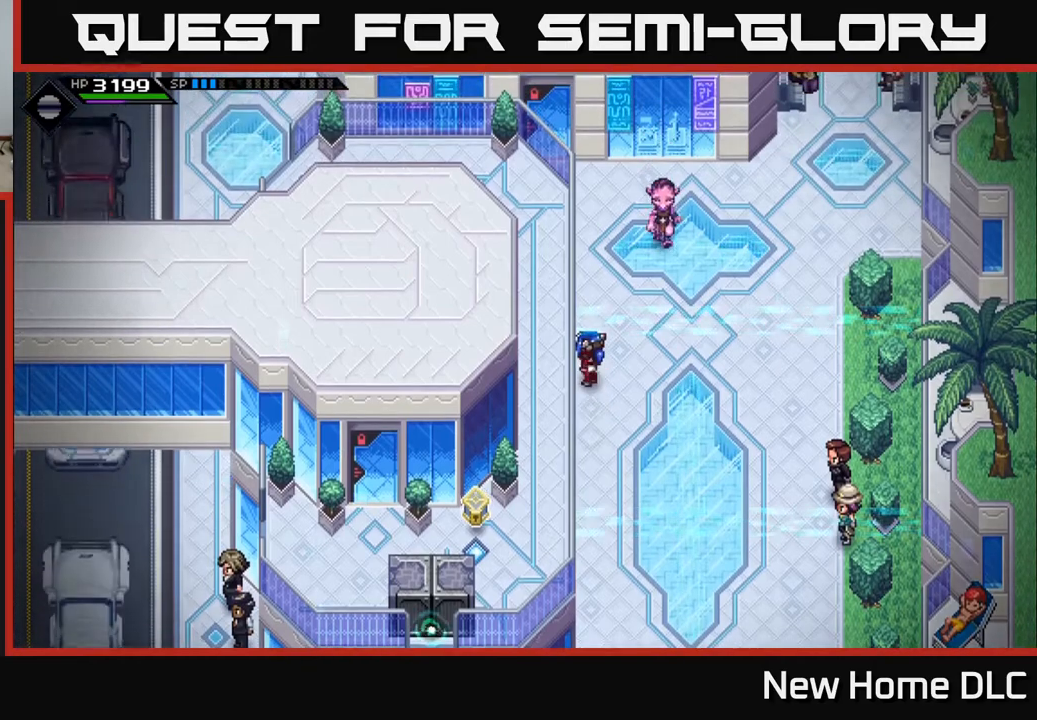
{"buttons": [], "left_stick": "center", "right_stick": "center", "events": []}